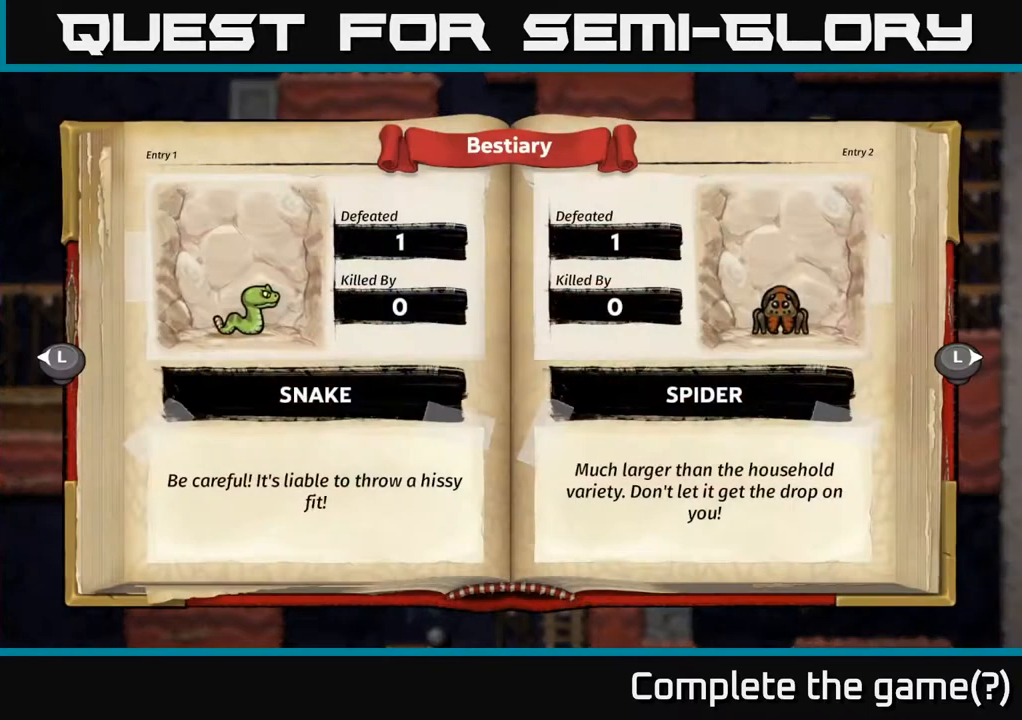
Gameplay with a controller (Xbox layout); each line is a JSON object with the inputs held at the frame after it. "events" lists button and stick changes between this image and that frame as [ms after this image, input, new state], when the widget could be followed in between.
{"buttons": [], "left_stick": "center", "right_stick": "center", "events": []}
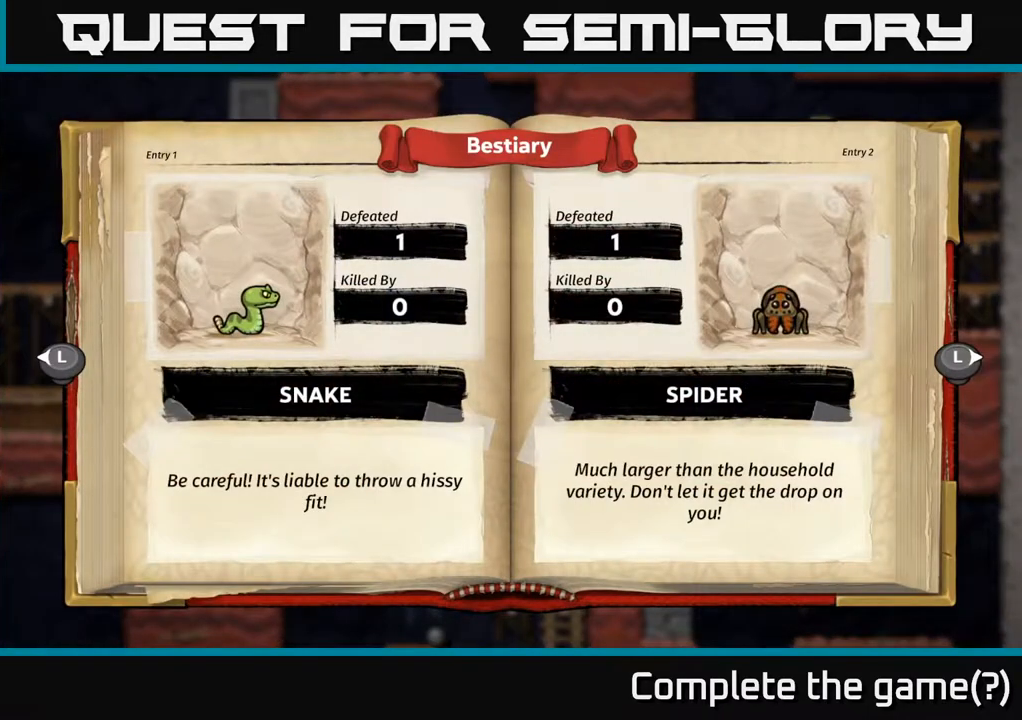
{"buttons": [], "left_stick": "center", "right_stick": "center", "events": []}
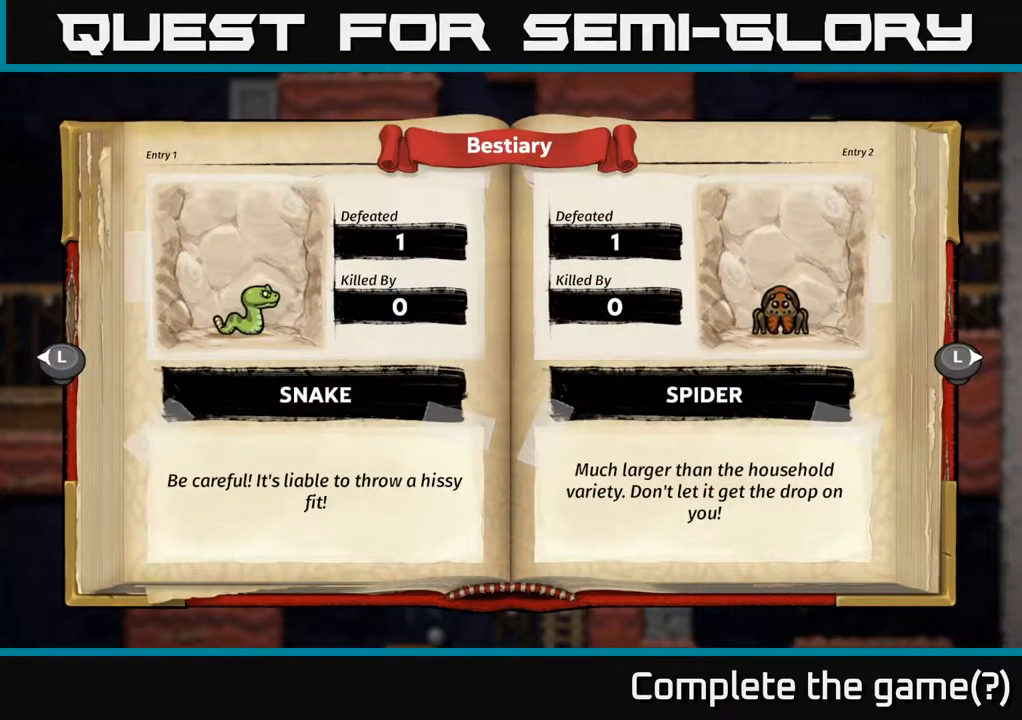
{"buttons": [], "left_stick": "center", "right_stick": "center", "events": []}
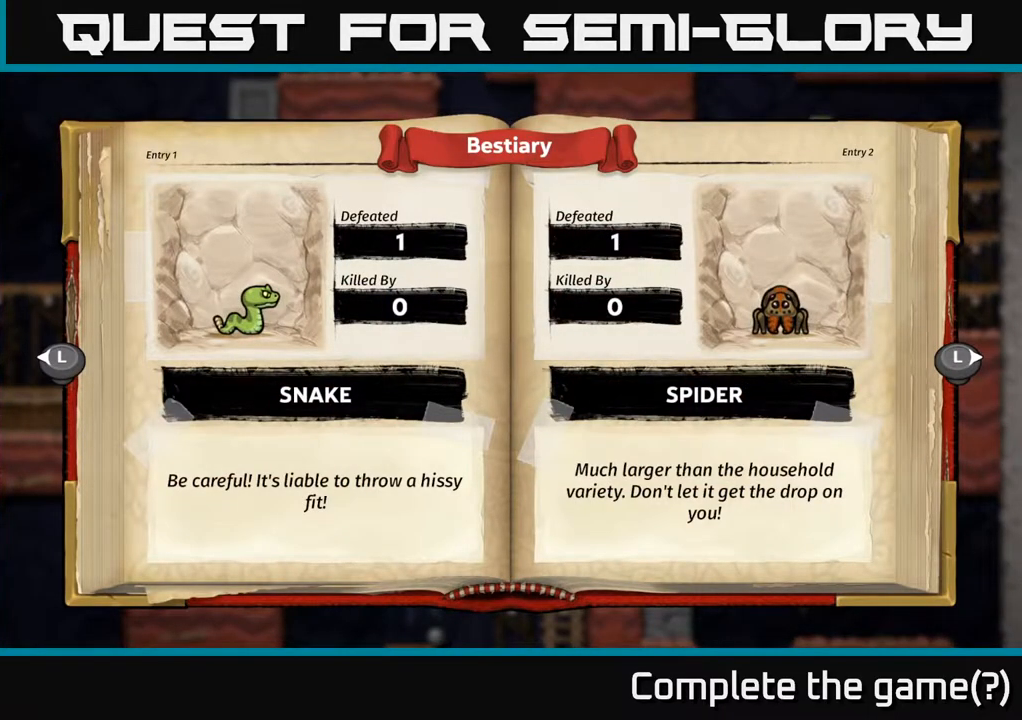
{"buttons": [], "left_stick": "center", "right_stick": "center", "events": []}
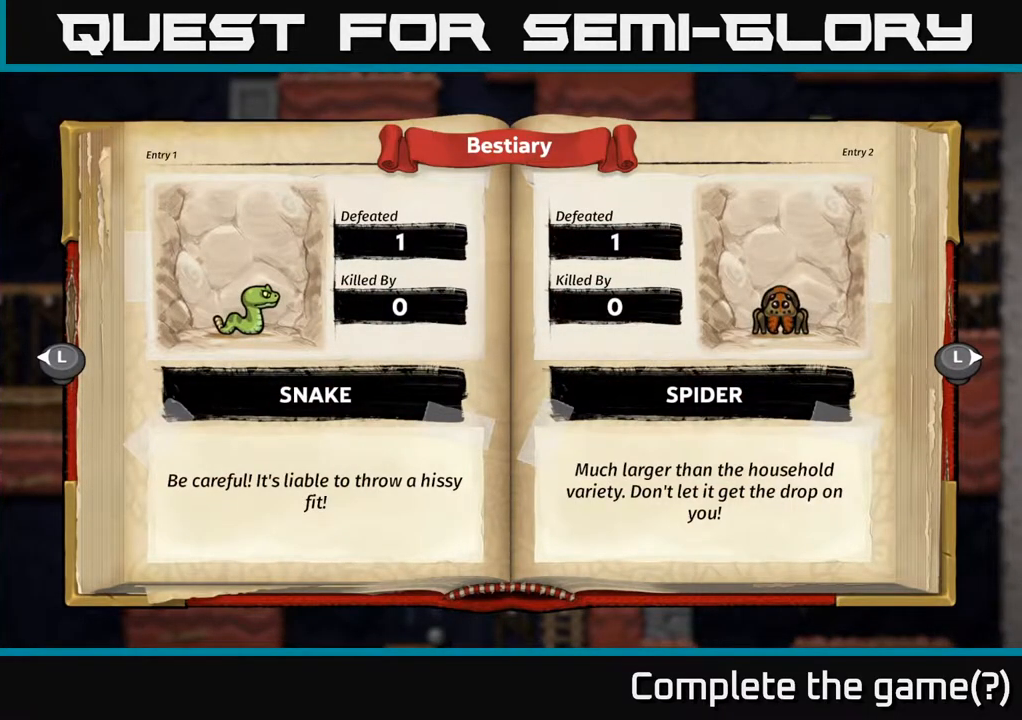
{"buttons": [], "left_stick": "center", "right_stick": "center", "events": []}
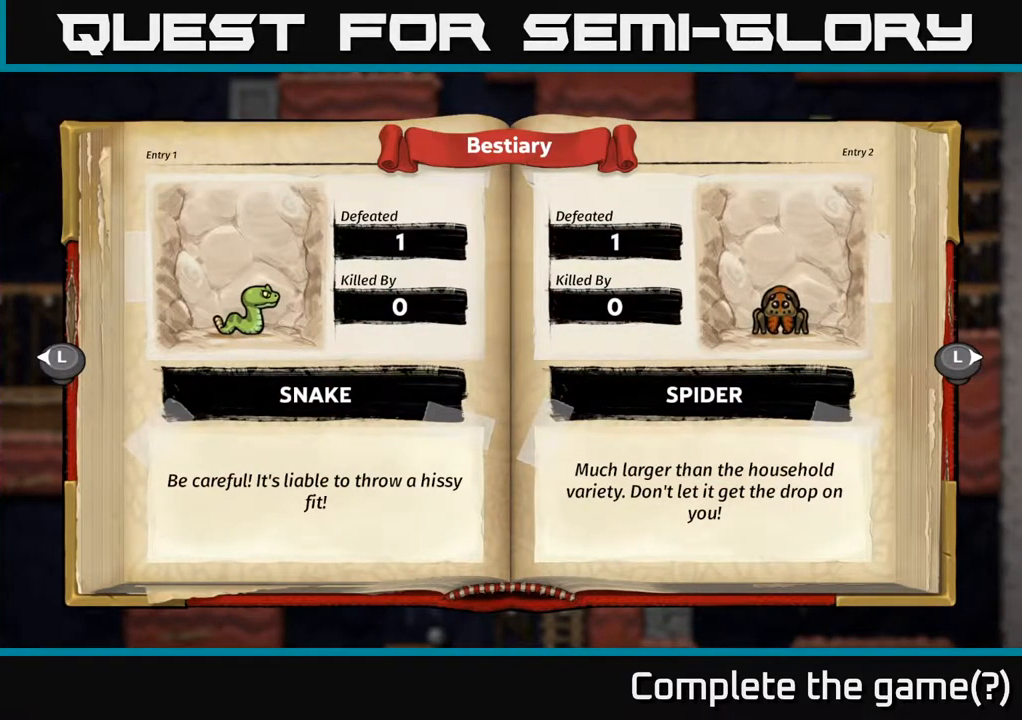
{"buttons": [], "left_stick": "center", "right_stick": "center", "events": []}
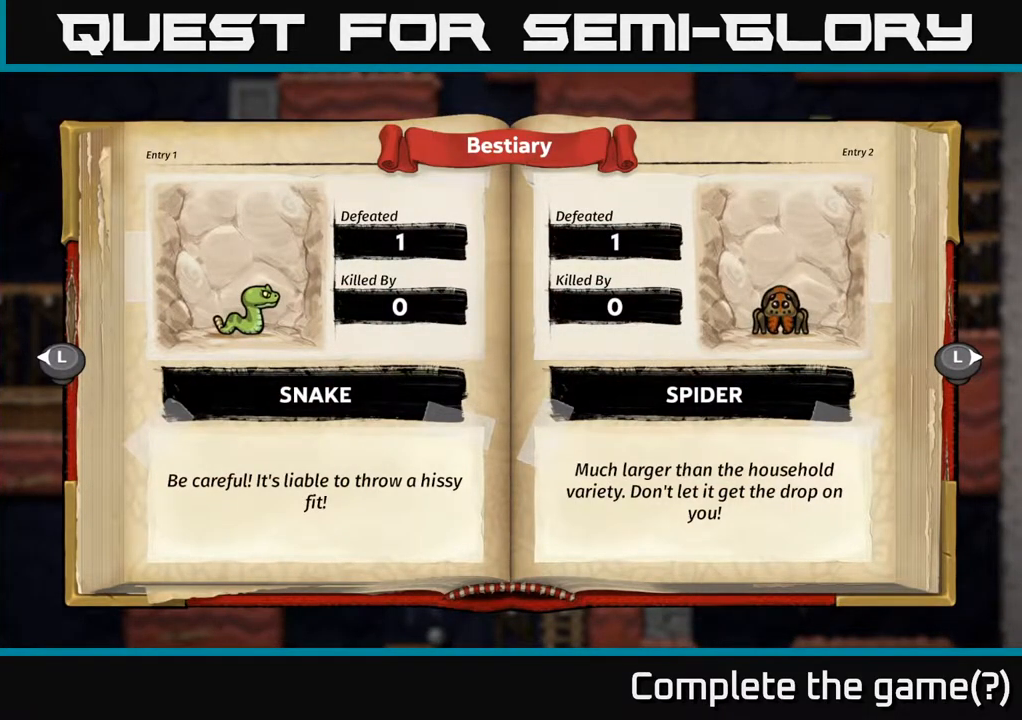
{"buttons": [], "left_stick": "center", "right_stick": "center", "events": []}
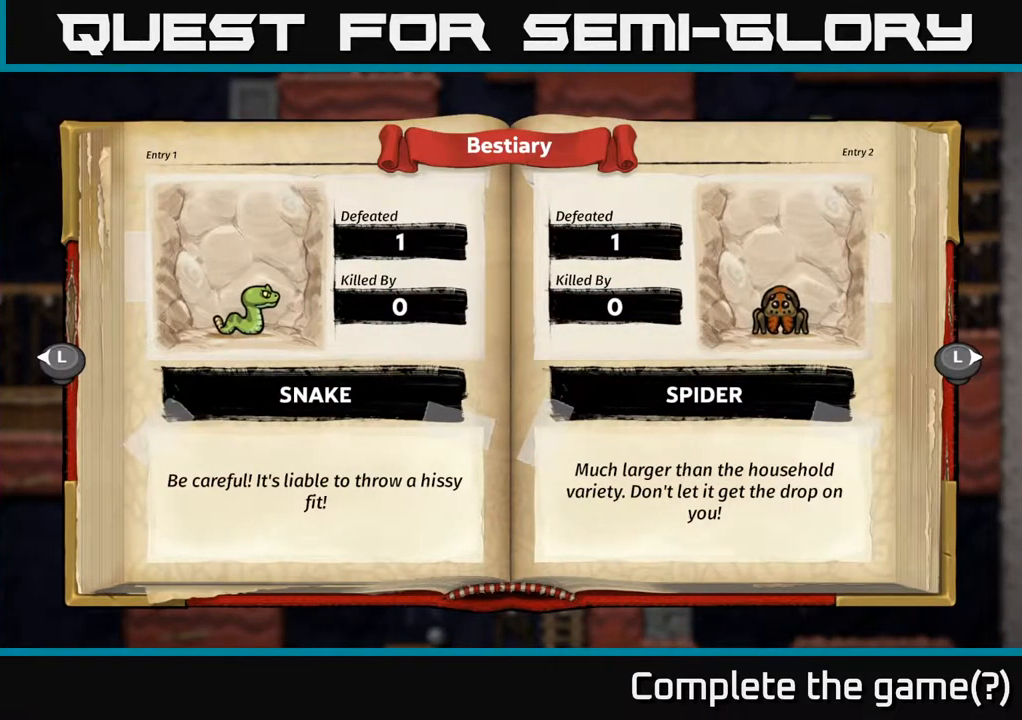
{"buttons": [], "left_stick": "center", "right_stick": "center", "events": [[217, "SELECT", "down"], [383, "SELECT", "up"]]}
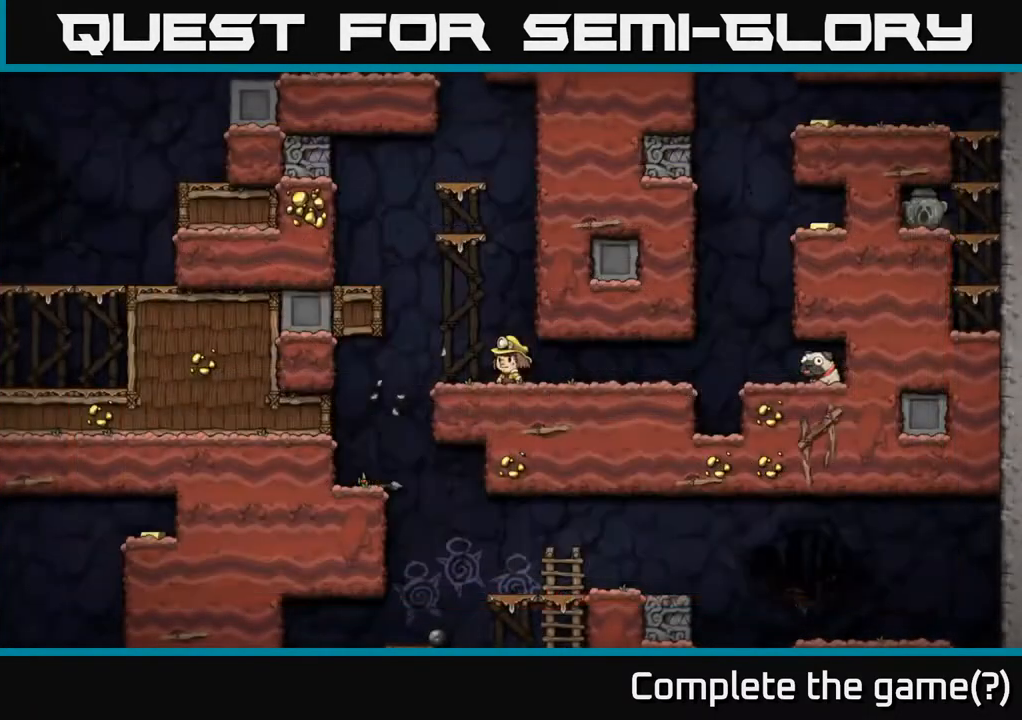
{"buttons": [], "left_stick": "center", "right_stick": "center", "events": [[350, "DPAD_LEFT", "down"], [450, "DPAD_LEFT", "up"]]}
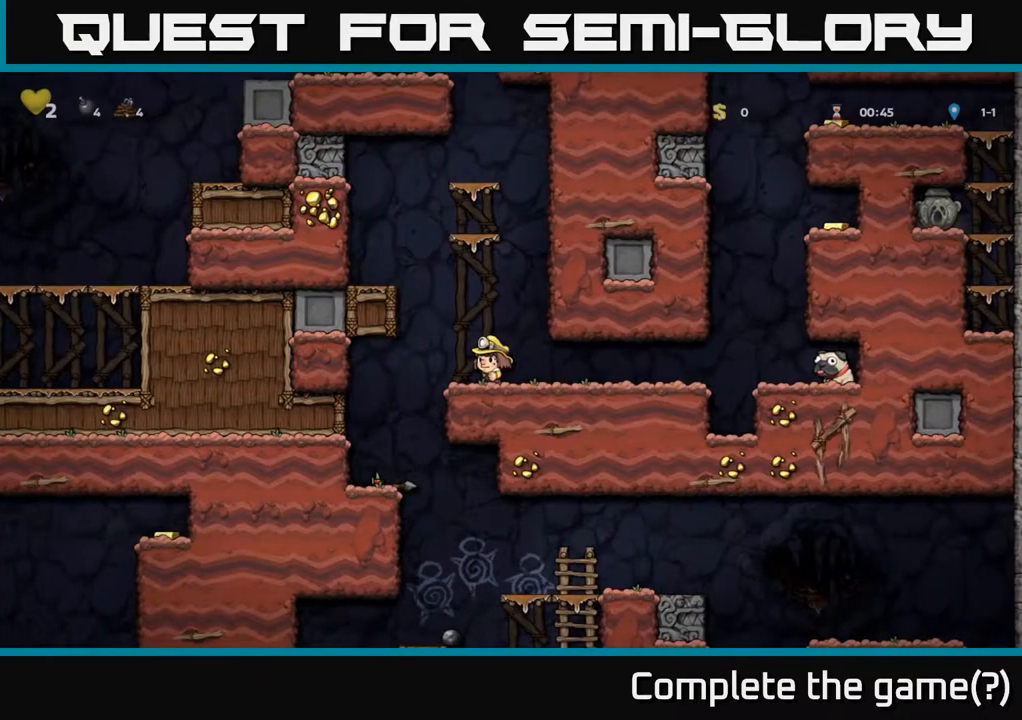
{"buttons": ["DPAD_RIGHT"], "left_stick": "center", "right_stick": "center", "events": [[417, "DPAD_RIGHT", "down"]]}
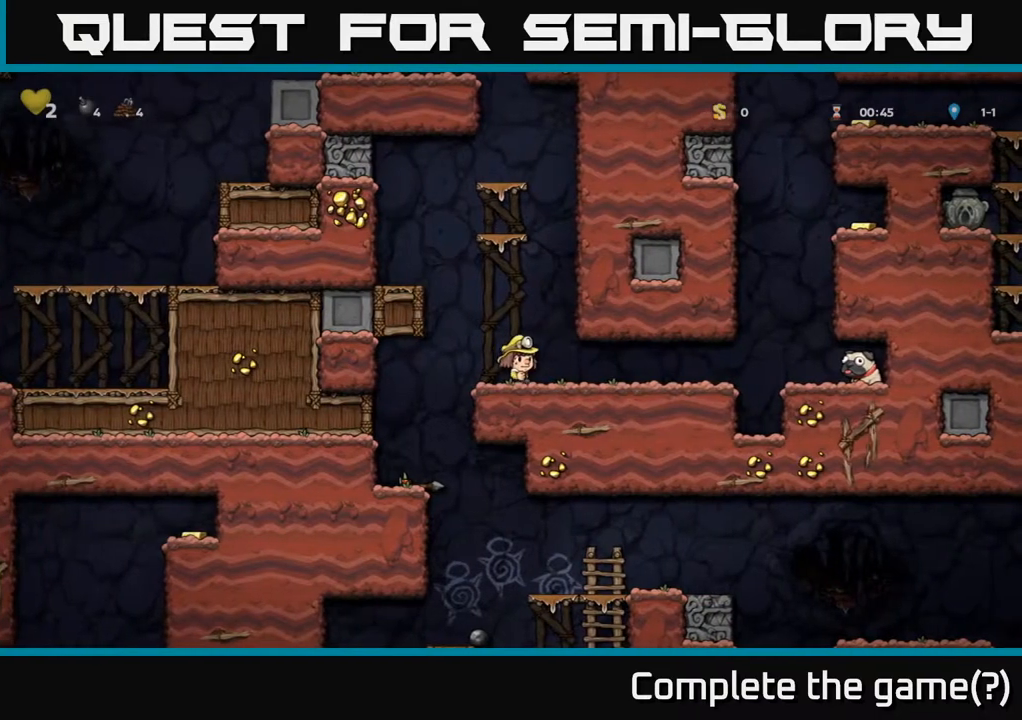
{"buttons": [], "left_stick": "center", "right_stick": "center", "events": [[67, "DPAD_RIGHT", "up"]]}
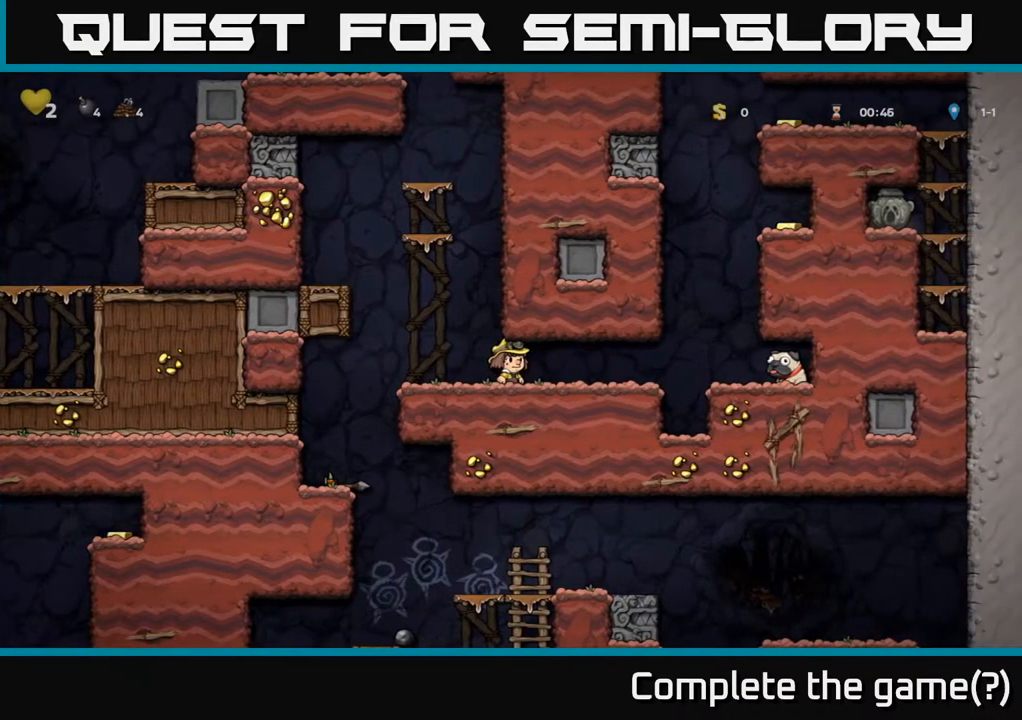
{"buttons": [], "left_stick": "center", "right_stick": "center", "events": [[17, "DPAD_RIGHT", "down"], [300, "DPAD_RIGHT", "up"]]}
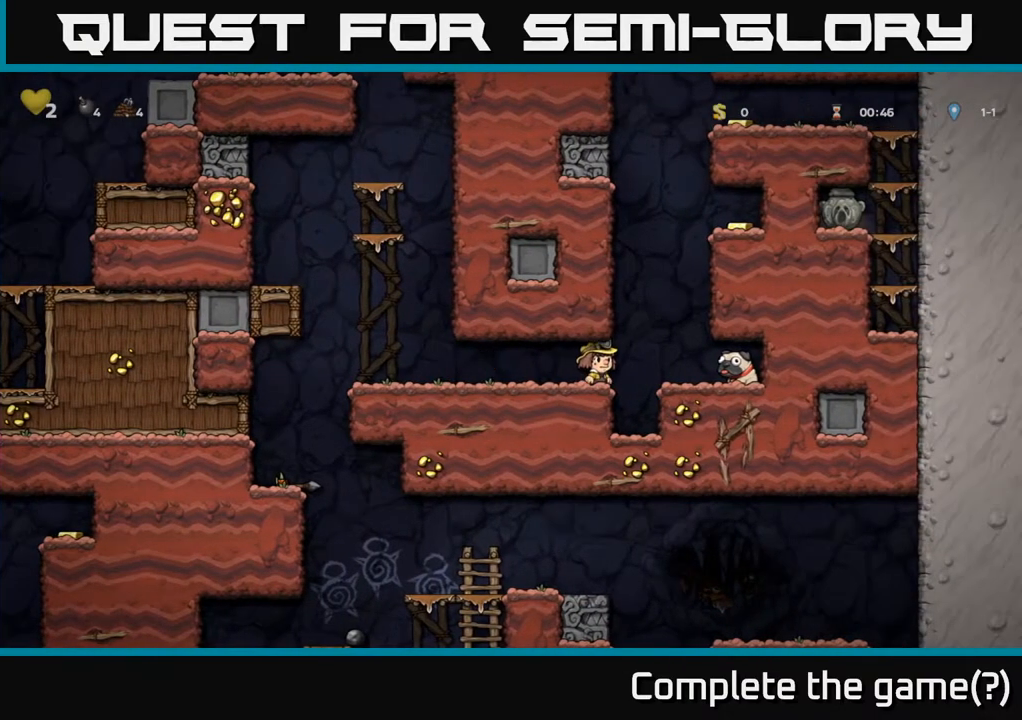
{"buttons": [], "left_stick": "center", "right_stick": "center", "events": [[133, "DPAD_RIGHT", "down"], [233, "A", "down"], [367, "A", "up"], [400, "DPAD_RIGHT", "up"]]}
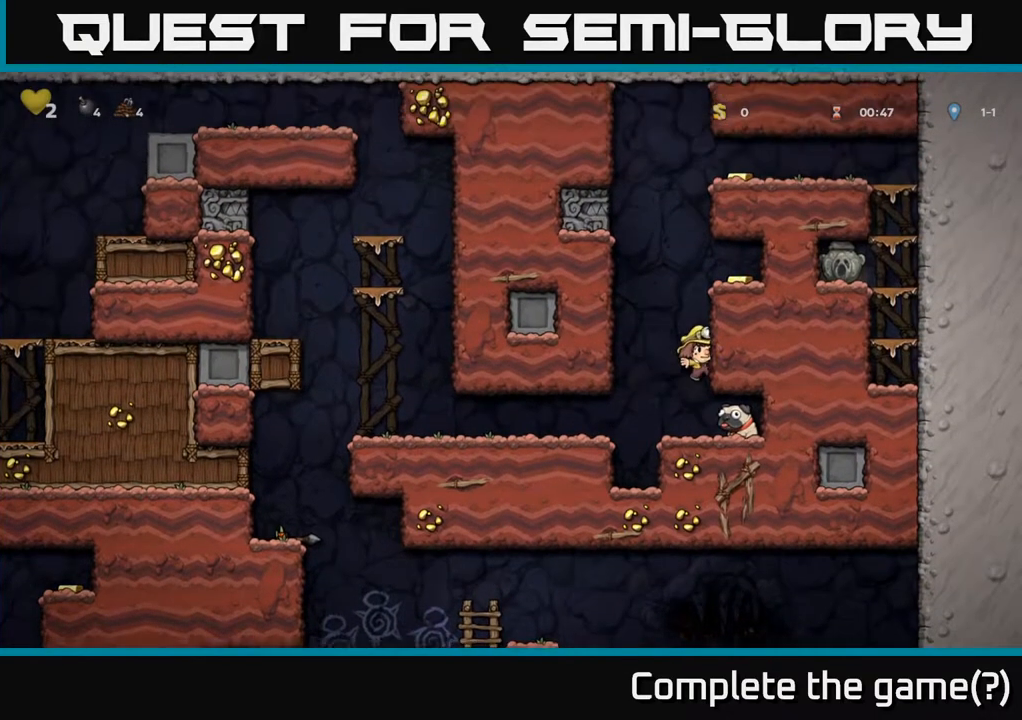
{"buttons": ["DPAD_DOWN"], "left_stick": "center", "right_stick": "center", "events": [[333, "DPAD_RIGHT", "down"], [467, "DPAD_DOWN", "down"], [467, "DPAD_RIGHT", "up"]]}
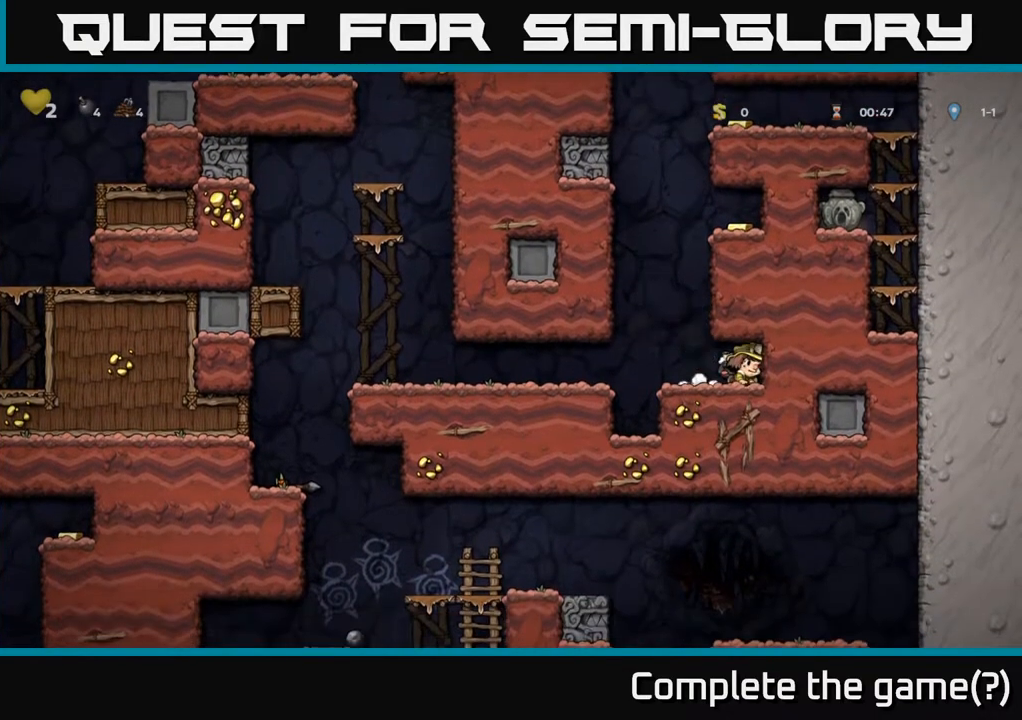
{"buttons": ["DPAD_LEFT"], "left_stick": "center", "right_stick": "center", "events": [[67, "X", "down"], [217, "DPAD_DOWN", "up"], [217, "X", "up"], [267, "DPAD_LEFT", "down"]]}
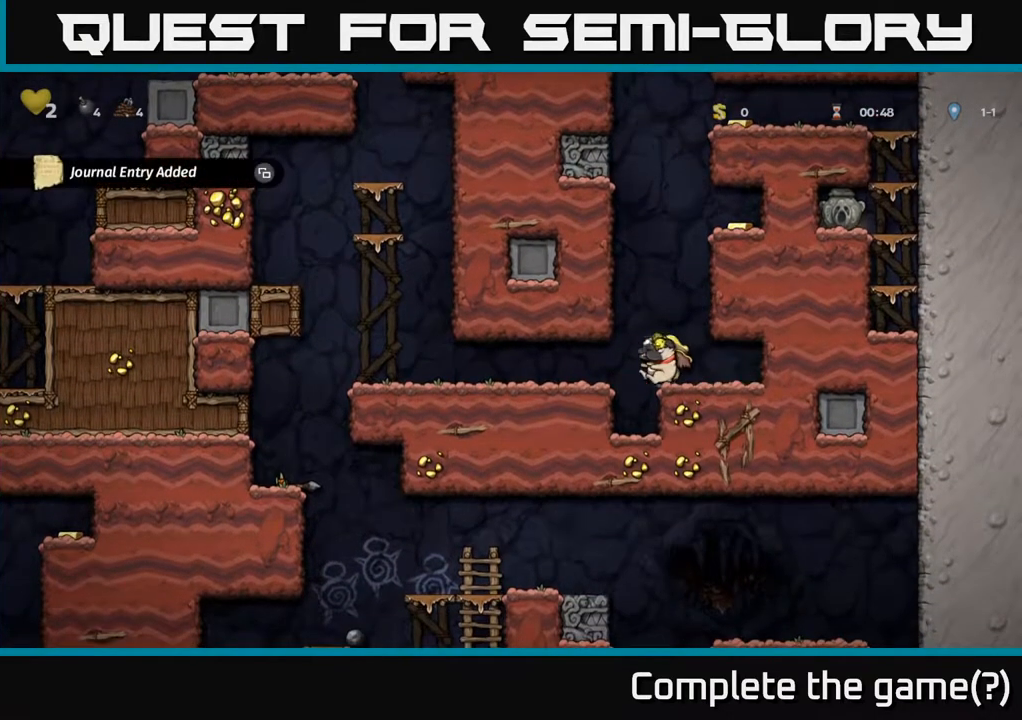
{"buttons": [], "left_stick": "center", "right_stick": "center", "events": [[400, "DPAD_LEFT", "up"]]}
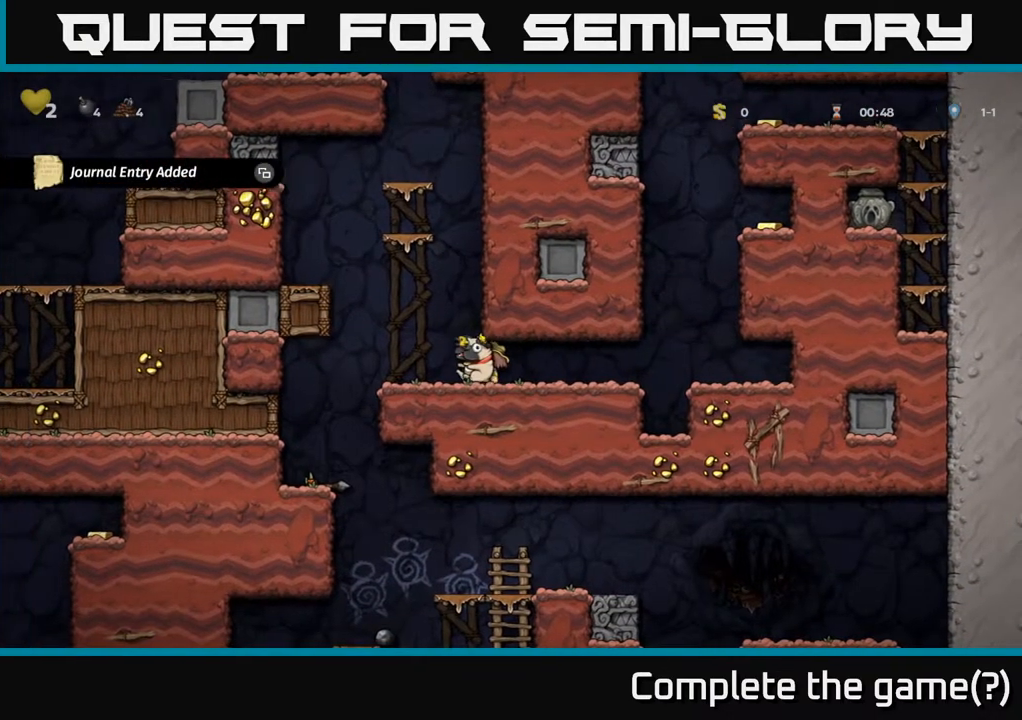
{"buttons": [], "left_stick": "center", "right_stick": "center", "events": [[50, "SELECT", "down"], [217, "SELECT", "up"]]}
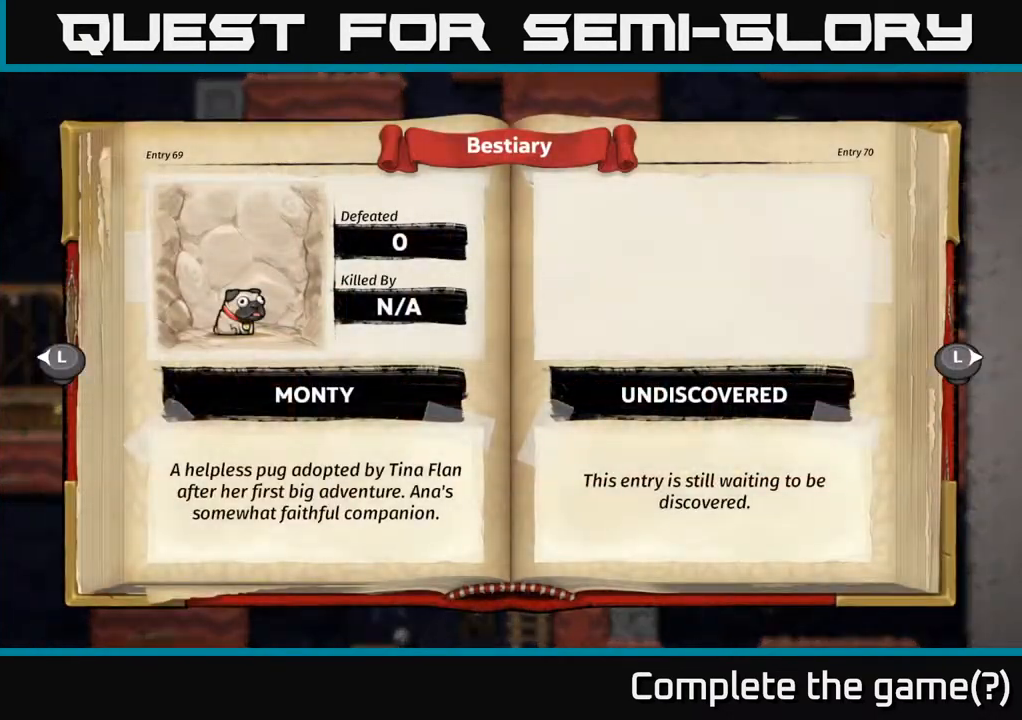
{"buttons": [], "left_stick": "center", "right_stick": "center", "events": []}
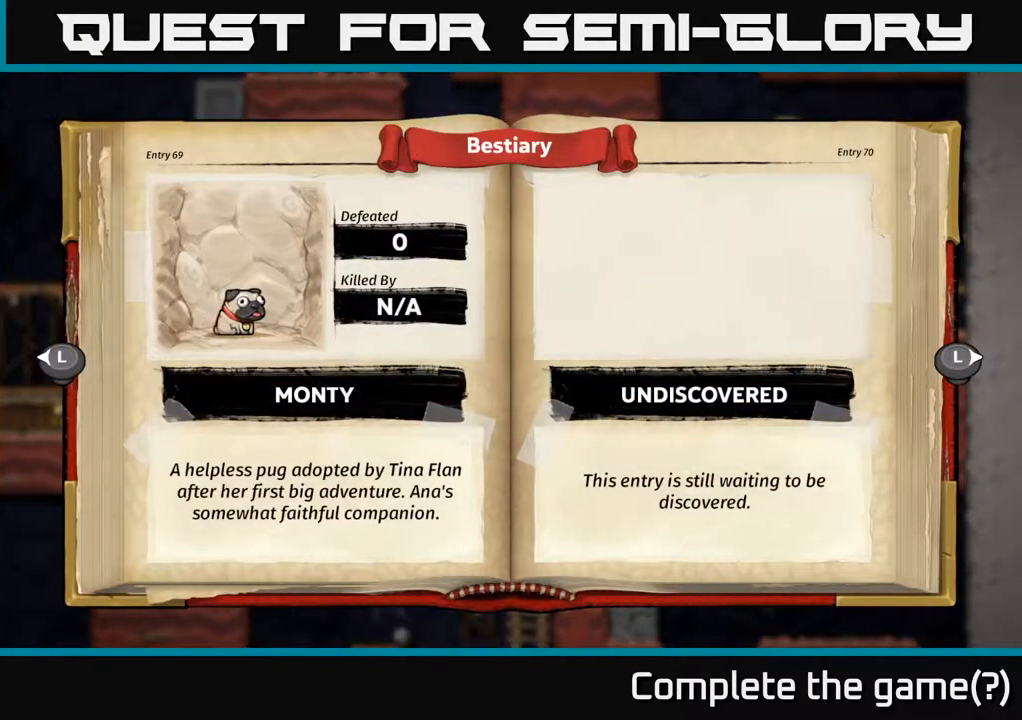
{"buttons": [], "left_stick": "center", "right_stick": "center", "events": []}
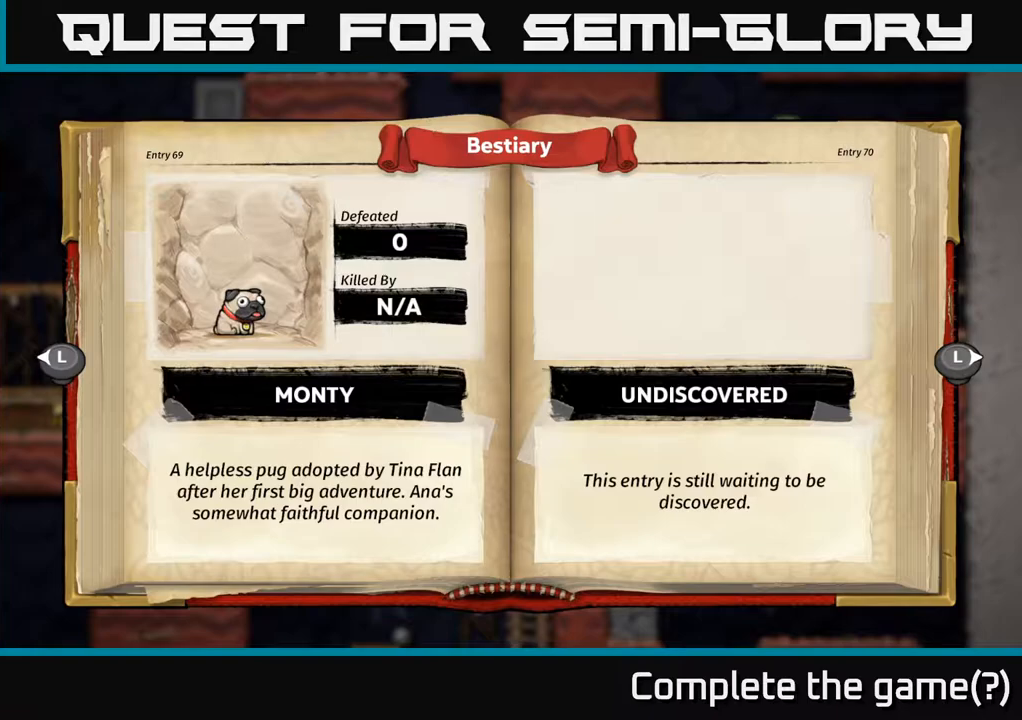
{"buttons": [], "left_stick": "center", "right_stick": "center", "events": []}
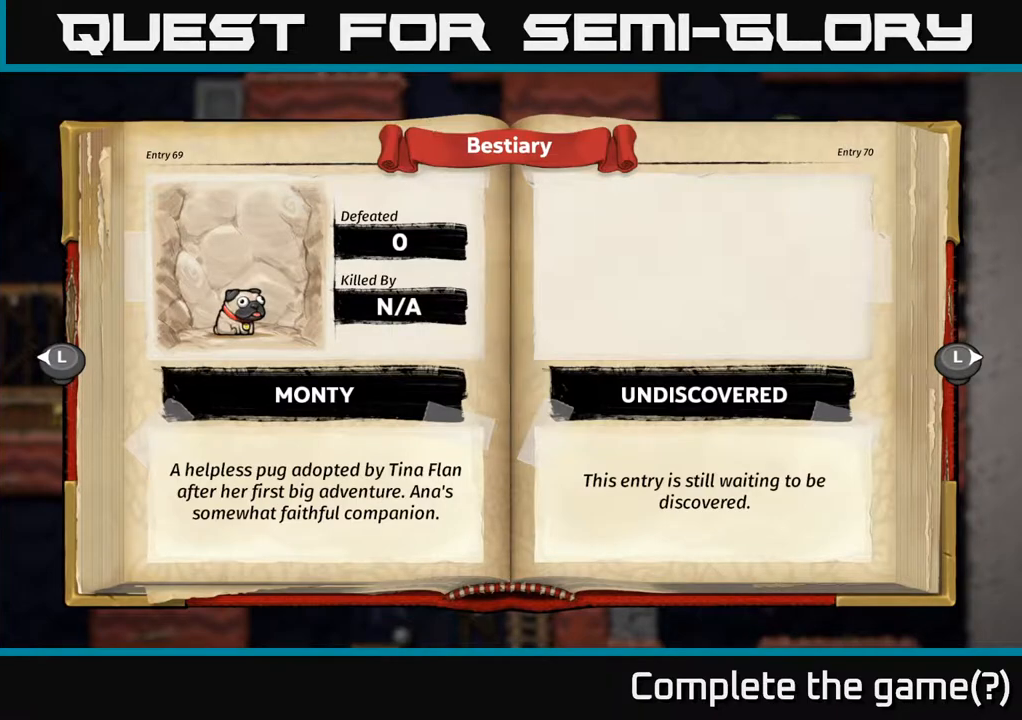
{"buttons": [], "left_stick": "center", "right_stick": "center", "events": []}
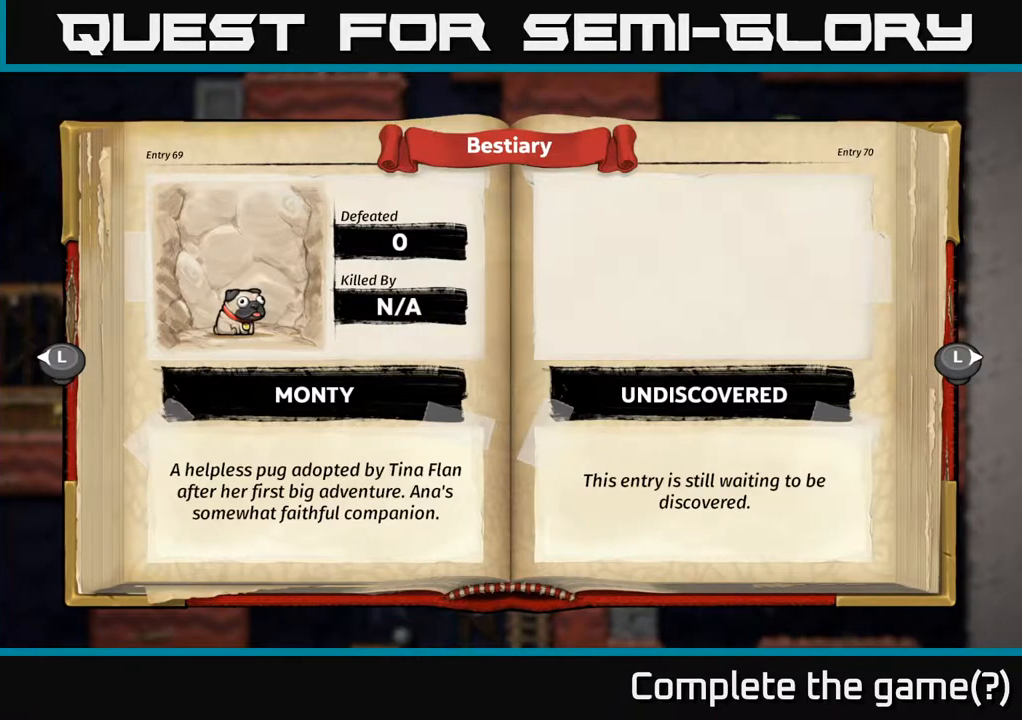
{"buttons": [], "left_stick": "center", "right_stick": "center", "events": []}
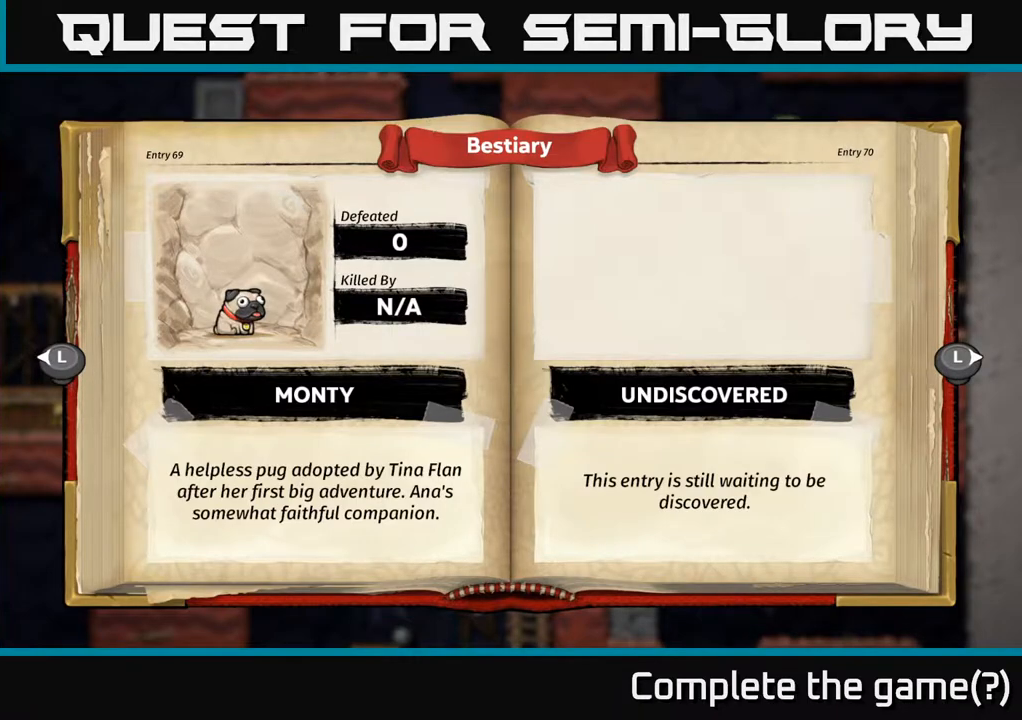
{"buttons": [], "left_stick": "center", "right_stick": "center", "events": []}
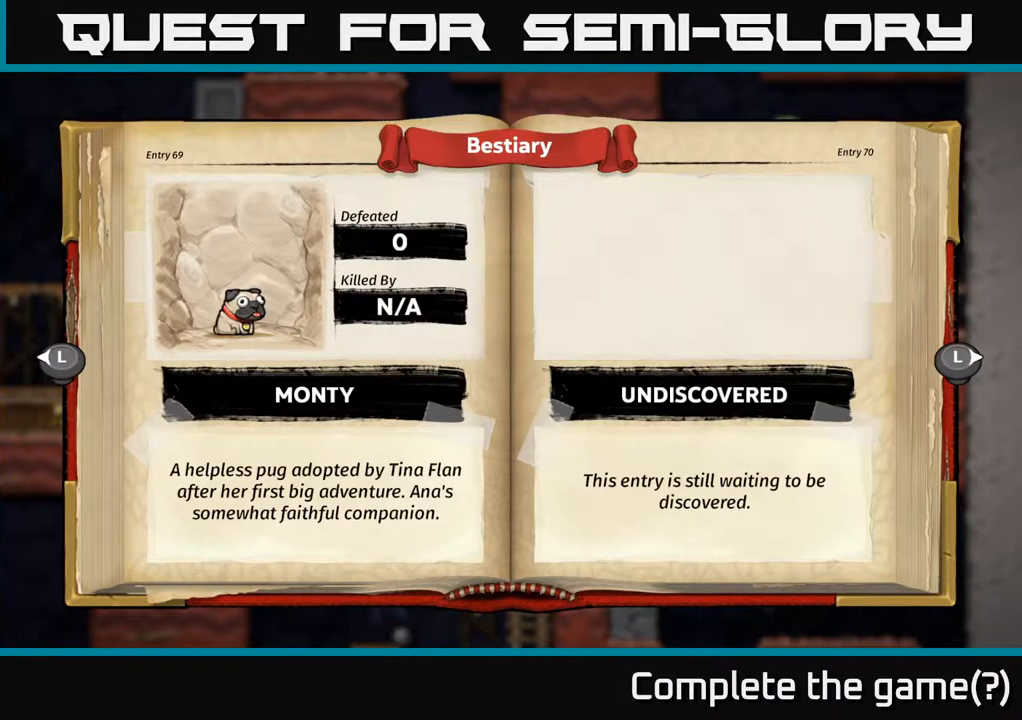
{"buttons": [], "left_stick": "center", "right_stick": "center", "events": []}
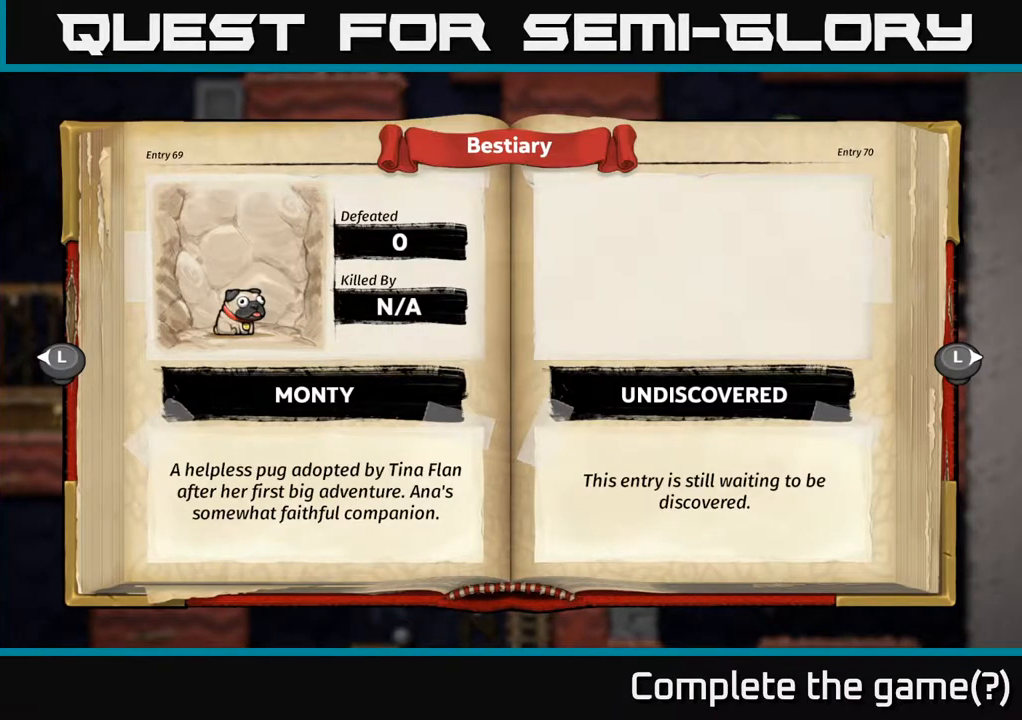
{"buttons": [], "left_stick": "center", "right_stick": "center", "events": []}
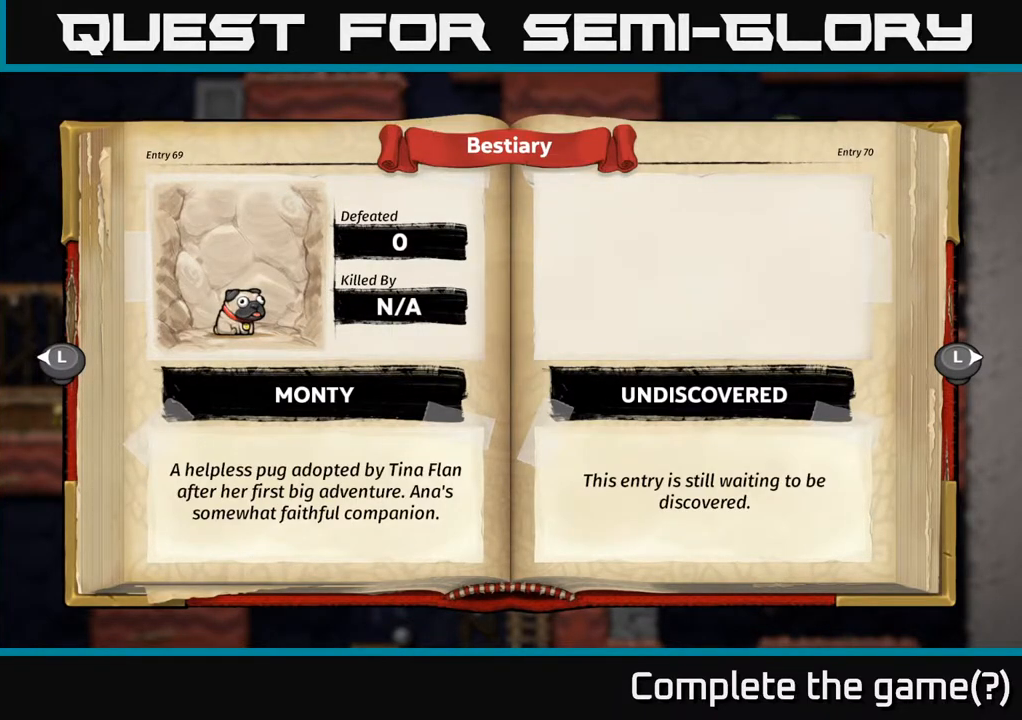
{"buttons": [], "left_stick": "center", "right_stick": "center", "events": [[117, "SELECT", "down"], [283, "SELECT", "up"]]}